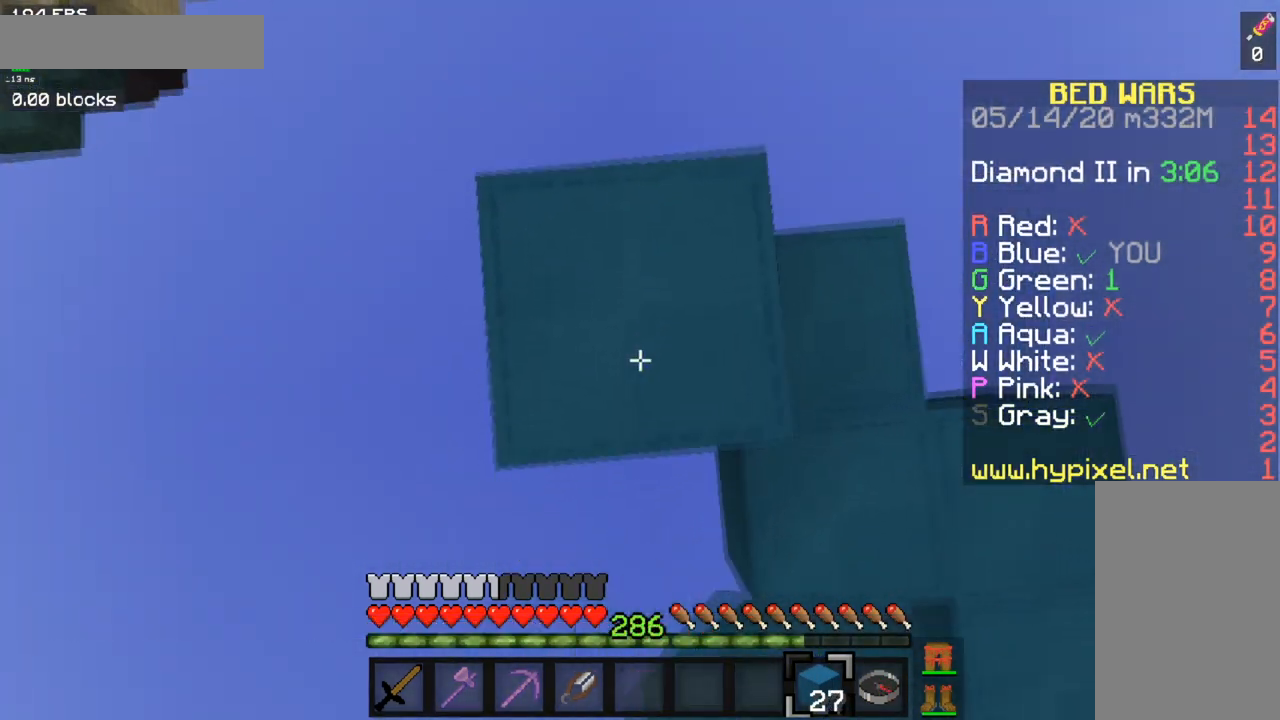
Gameplay with keyboard and mouse; each line is a JSON object with the keys and mouse buttons held at the frame after it. "events" lists presses ("down") and releases ("up") of "a", "d", "s", "space", "w", "mouse_left" and "mouse_right" between this image and that frame as [ms after this image, input, new state], when the widget could be followed in between. "mouse_left", "mouse_right" = the "left", "right" buttons of the "mouse" list. No other keys are recorded. Fast repeated clicks can show as one long hold. Mouse movement is not recorded.
{"keys": ["space"], "mouse": ["right"], "events": [[284, "mouse_right", "up"], [350, "s", "up"], [367, "mouse_right", "down"]]}
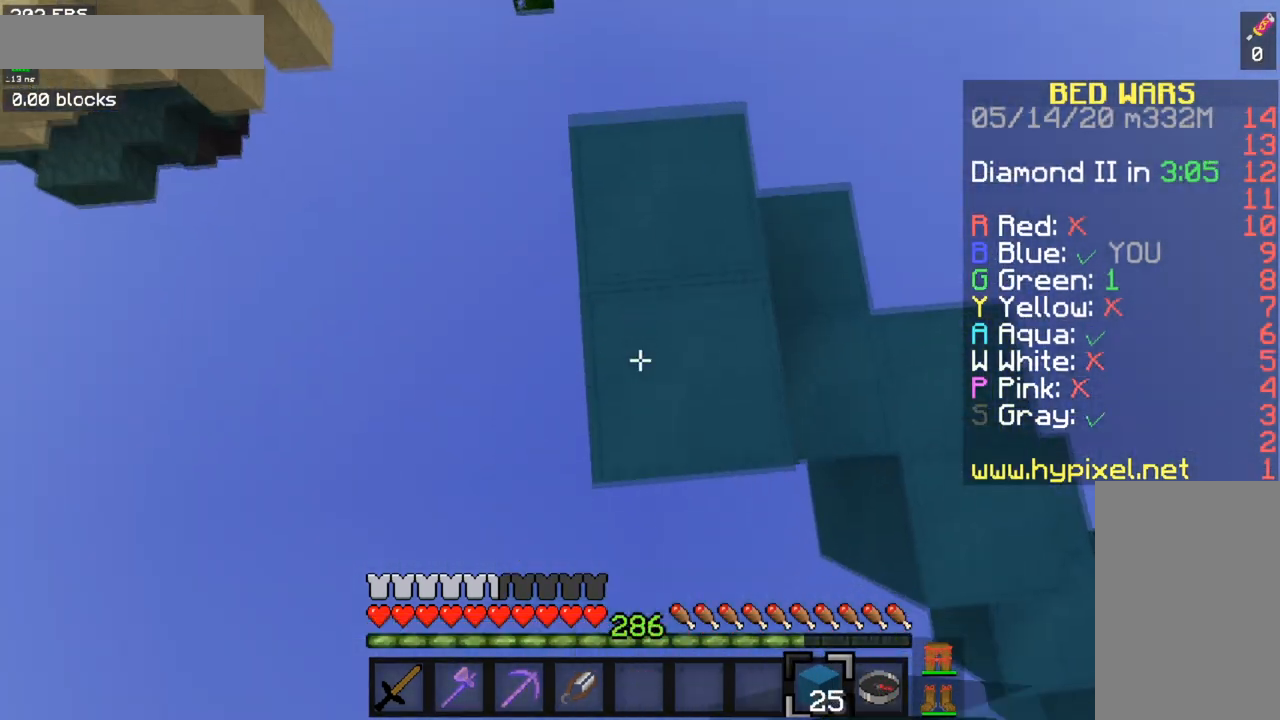
{"keys": ["s", "space"], "mouse": ["right"], "events": [[34, "d", "down"], [184, "d", "up"], [267, "s", "down"]]}
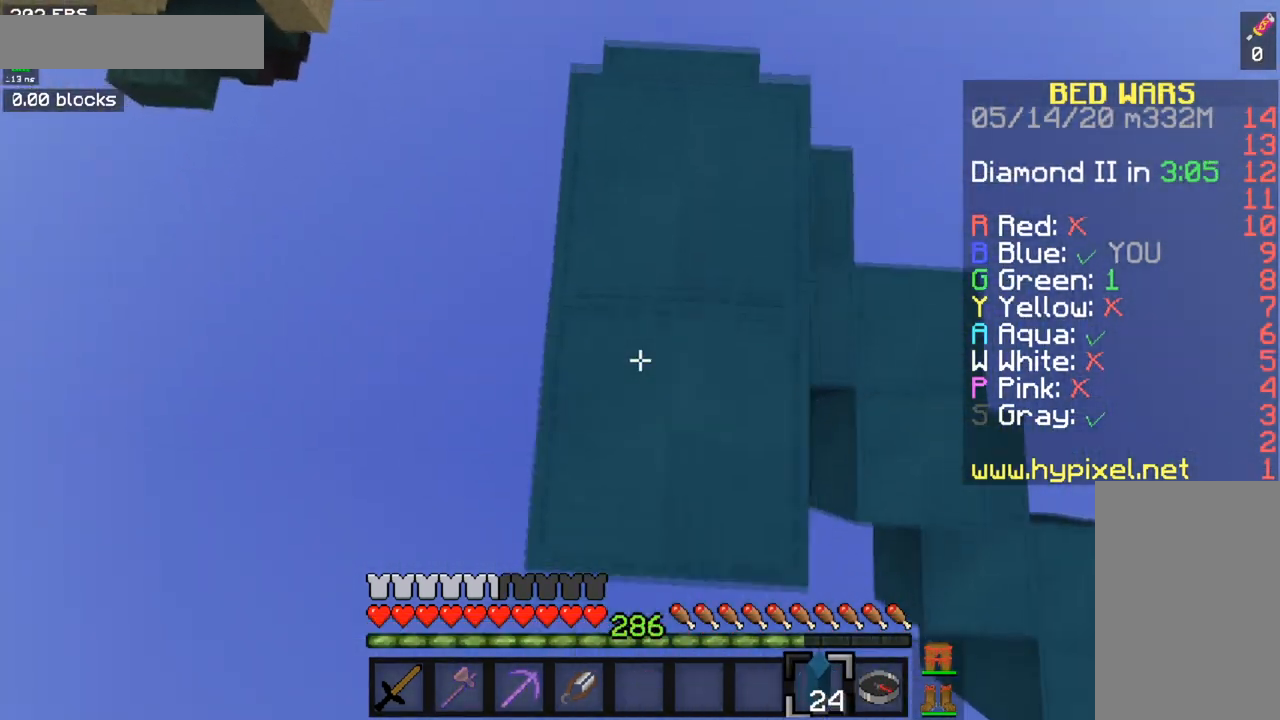
{"keys": ["space"], "mouse": ["right"], "events": [[400, "s", "up"]]}
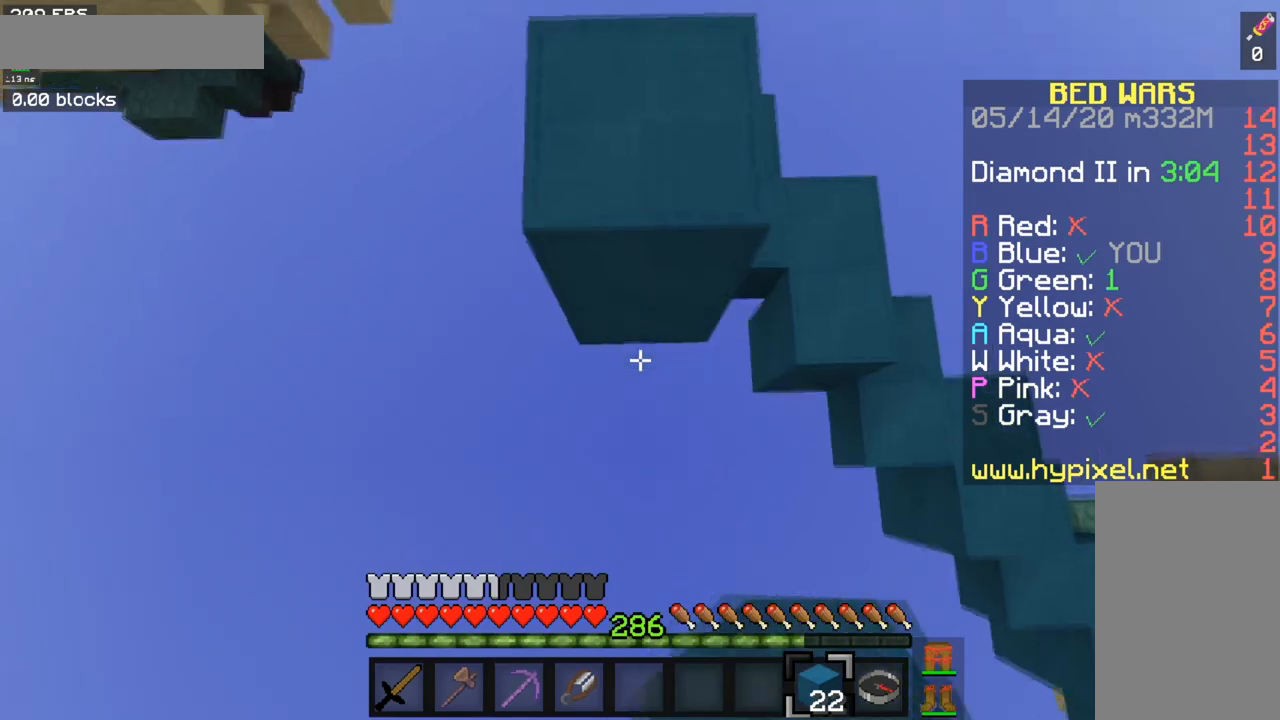
{"keys": ["space", "w"], "mouse": ["right"], "events": [[167, "w", "down"]]}
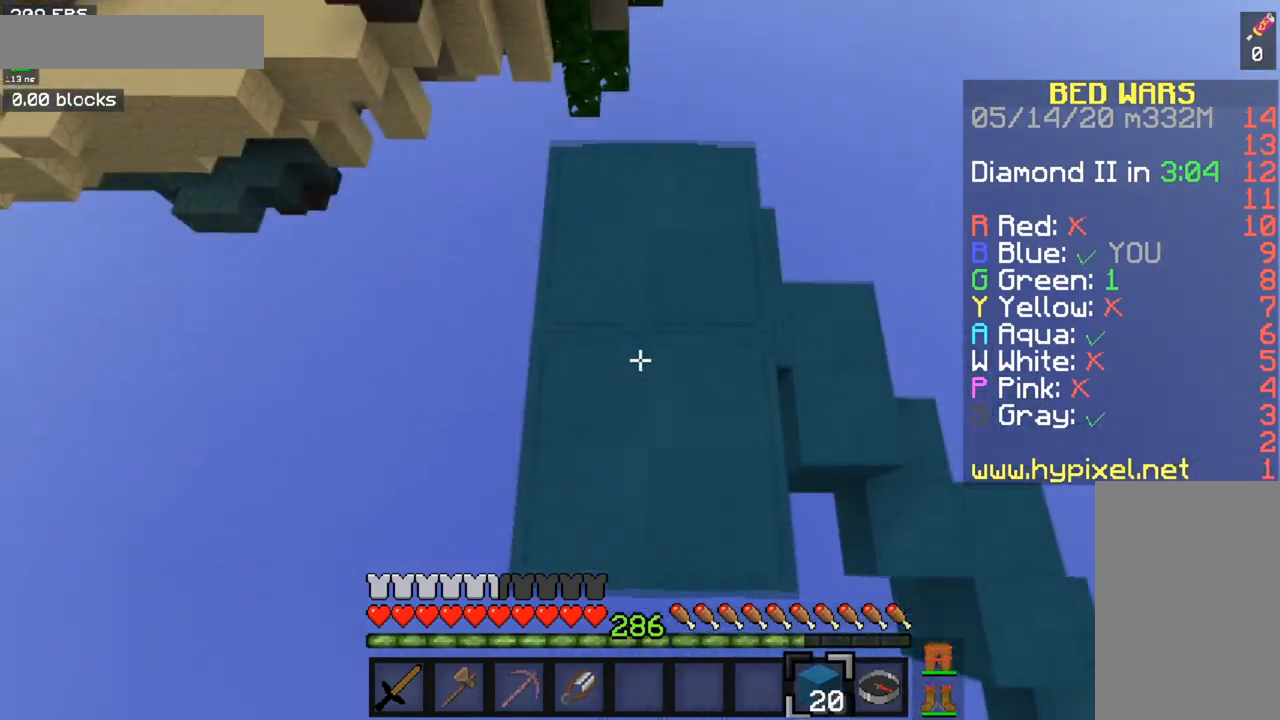
{"keys": ["space"], "mouse": ["right"], "events": [[83, "w", "up"], [167, "s", "down"], [384, "mouse_right", "up"], [384, "s", "up"], [417, "mouse_right", "down"]]}
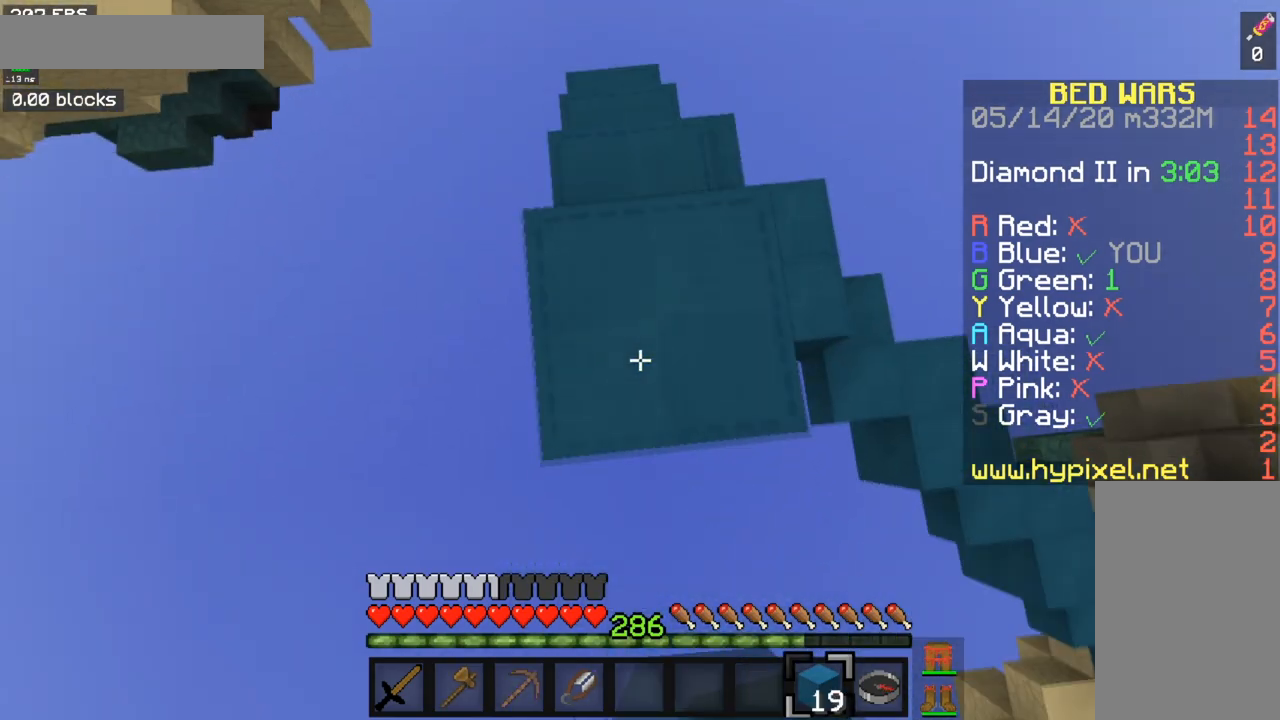
{"keys": ["space", "w"], "mouse": ["right"], "events": [[418, "w", "down"]]}
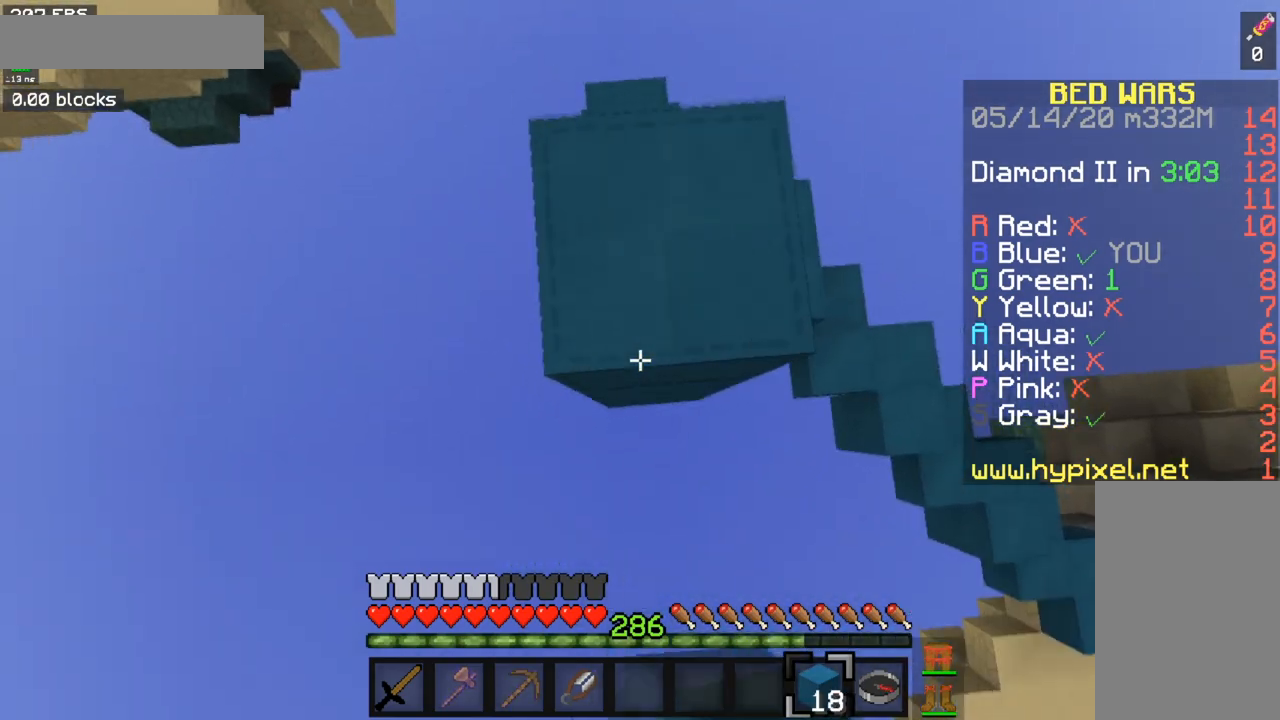
{"keys": ["space"], "mouse": ["right"], "events": [[133, "mouse_right", "up"], [167, "mouse_right", "down"], [334, "w", "up"]]}
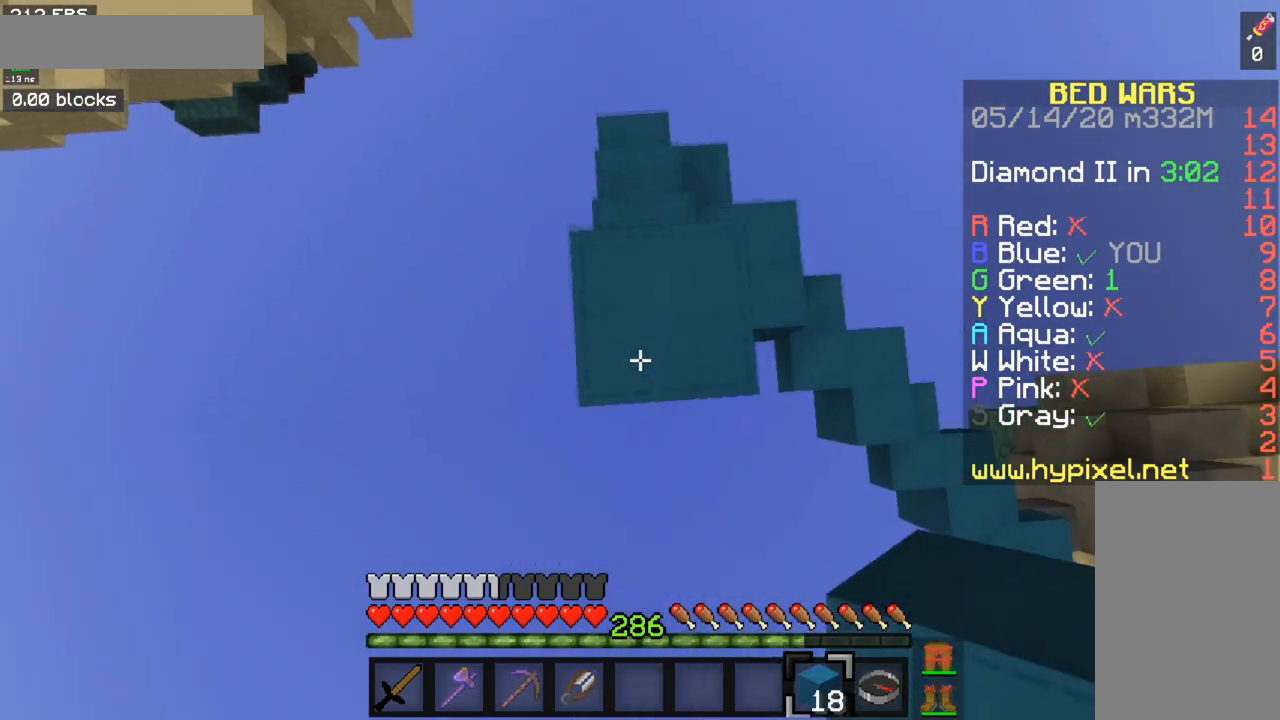
{"keys": ["space"], "mouse": ["right"], "events": [[117, "w", "down"], [334, "w", "up"]]}
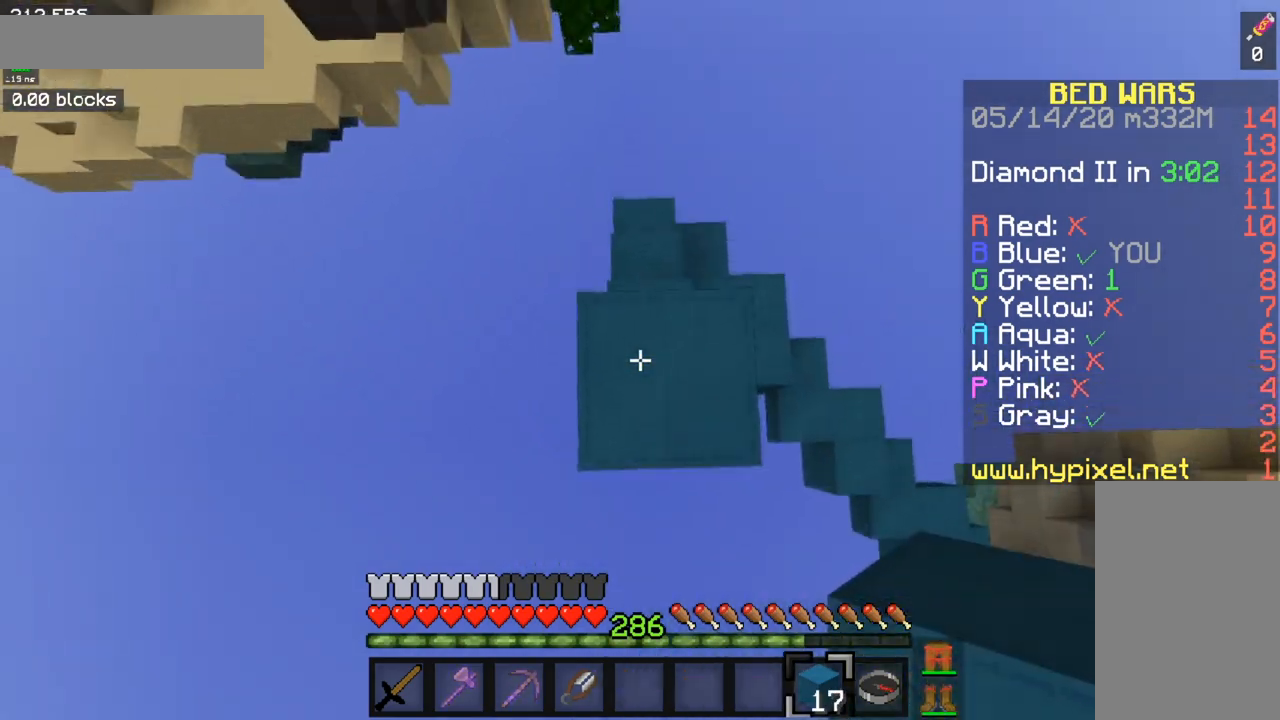
{"keys": [], "mouse": [], "events": [[117, "space", "up"], [200, "mouse_right", "up"]]}
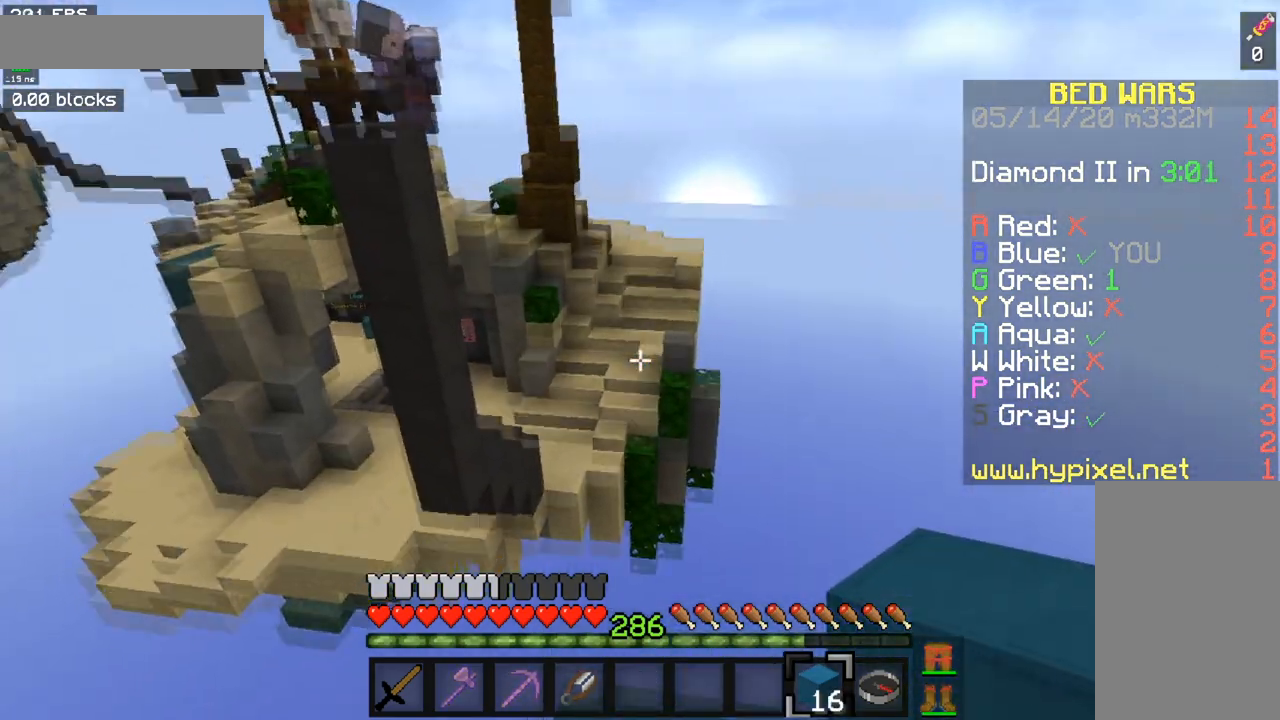
{"keys": ["space"], "mouse": ["right"], "events": [[67, "mouse_right", "down"], [67, "space", "down"]]}
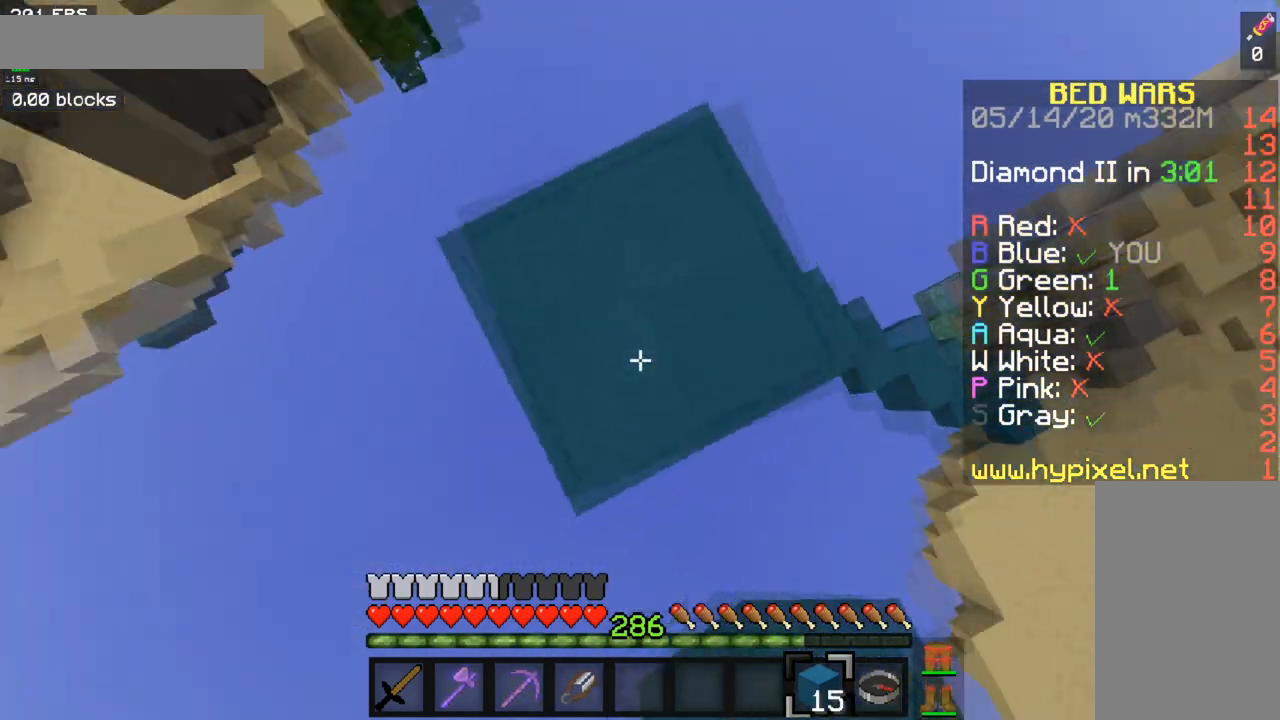
{"keys": ["a", "s", "space"], "mouse": ["right"], "events": [[17, "a", "down"], [83, "mouse_right", "up"], [117, "mouse_right", "down"], [167, "s", "down"]]}
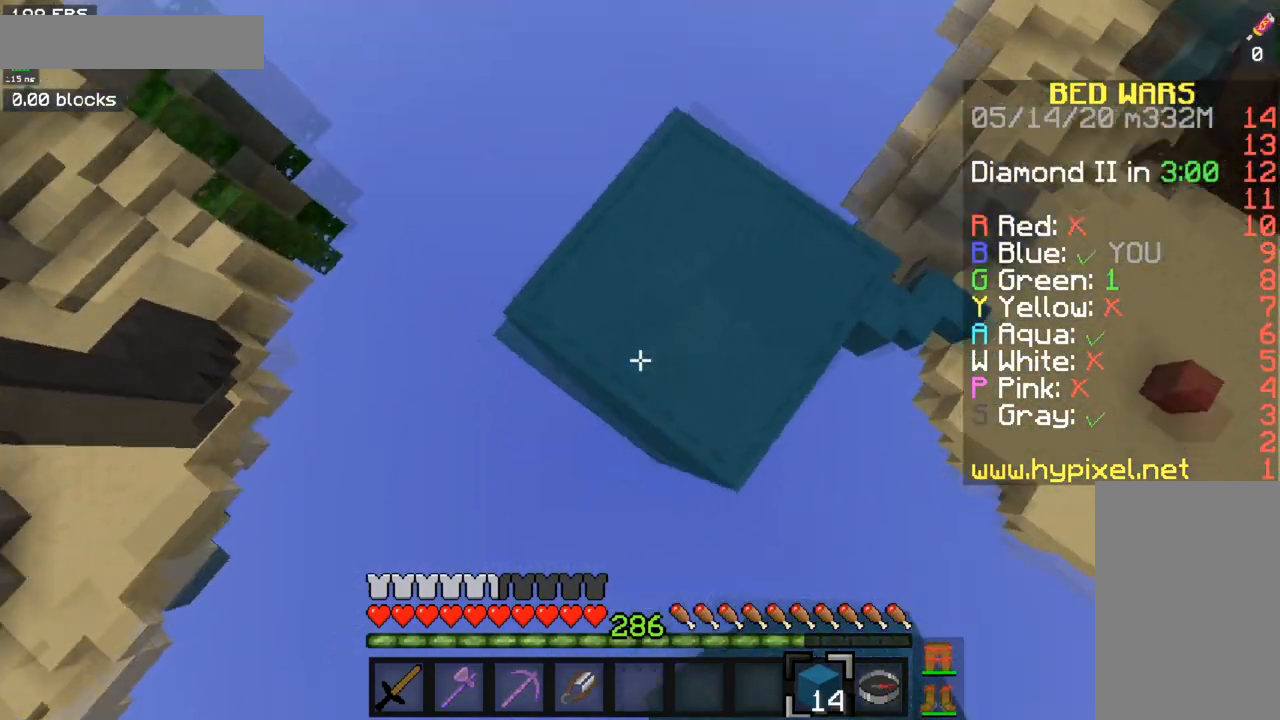
{"keys": ["a", "space"], "mouse": ["right"], "events": [[17, "a", "up"], [184, "s", "up"], [217, "a", "down"], [267, "s", "down"], [484, "s", "up"]]}
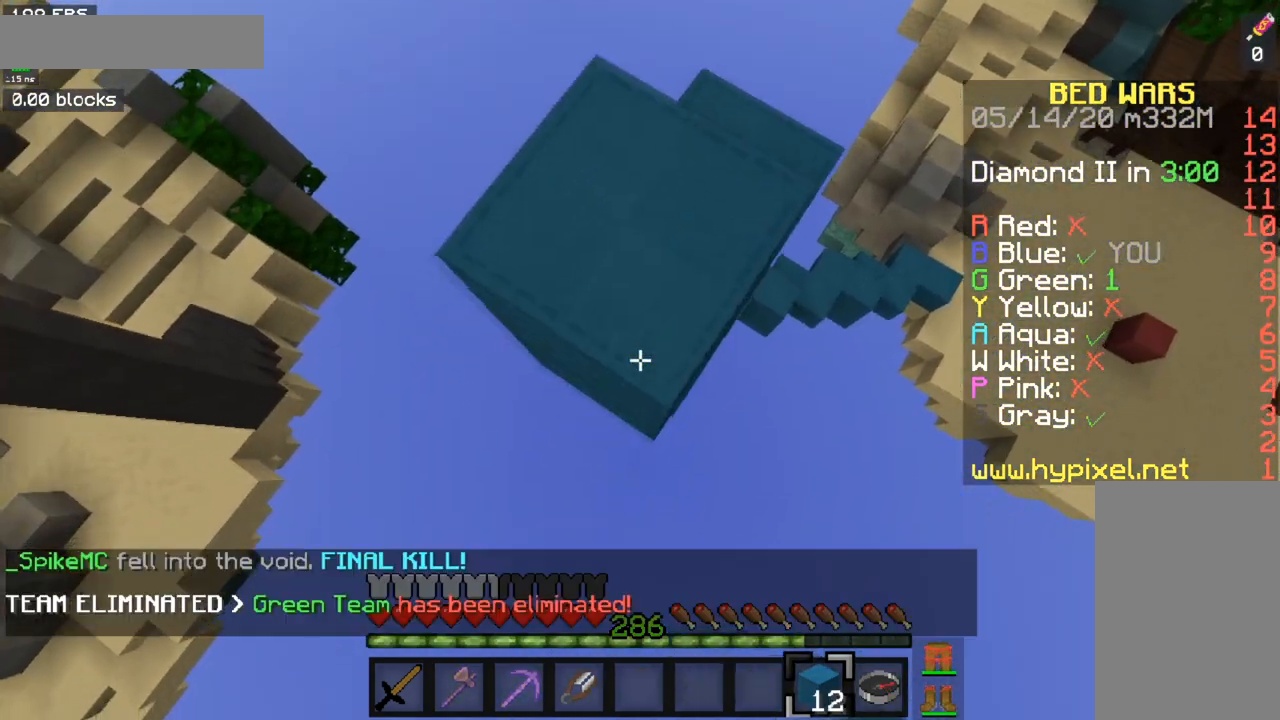
{"keys": ["space"], "mouse": ["right"], "events": [[133, "a", "up"], [184, "mouse_right", "up"], [217, "mouse_right", "down"]]}
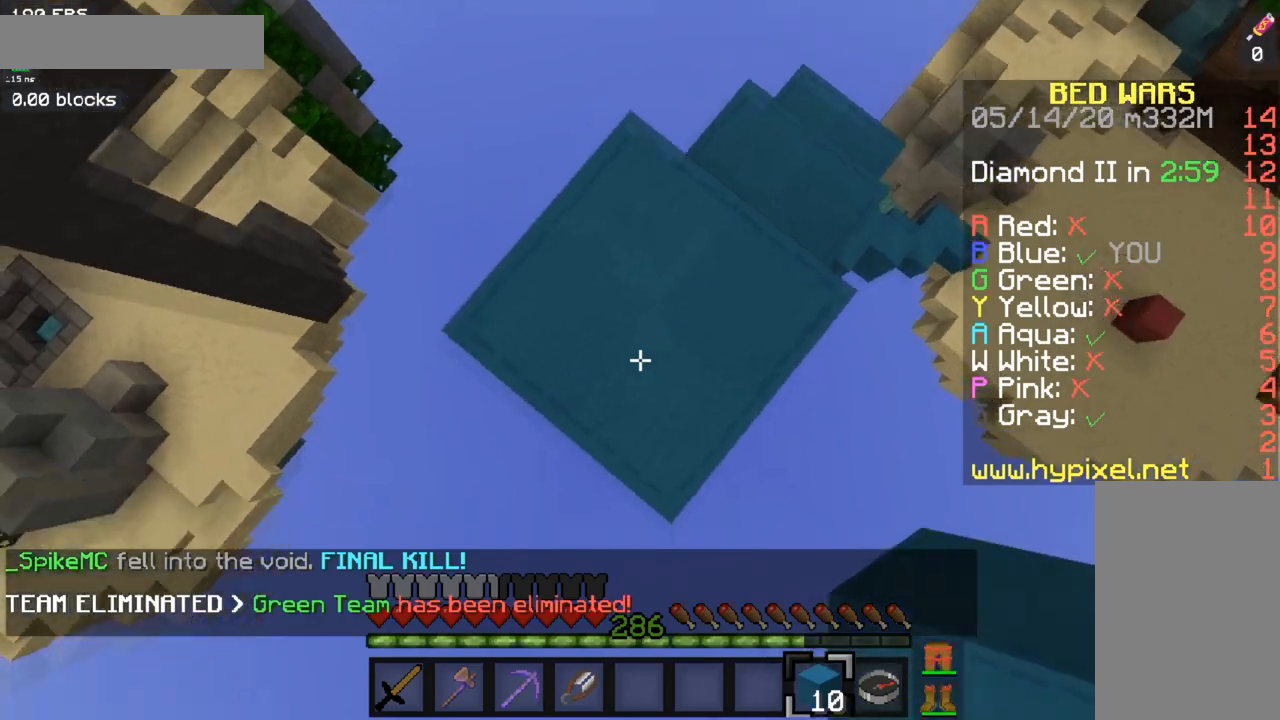
{"keys": ["space"], "mouse": ["right"], "events": [[334, "mouse_right", "up"], [368, "mouse_right", "down"]]}
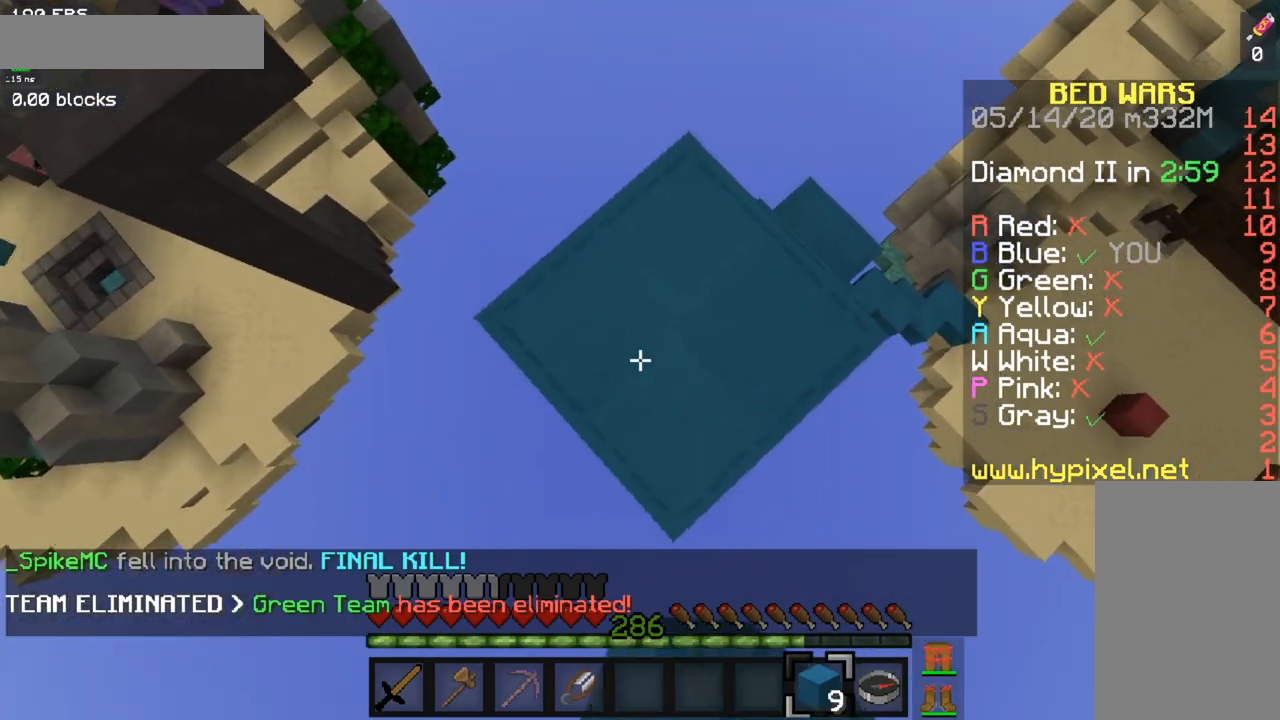
{"keys": ["a", "space"], "mouse": ["right"], "events": [[284, "mouse_right", "up"], [317, "mouse_right", "down"], [467, "a", "down"]]}
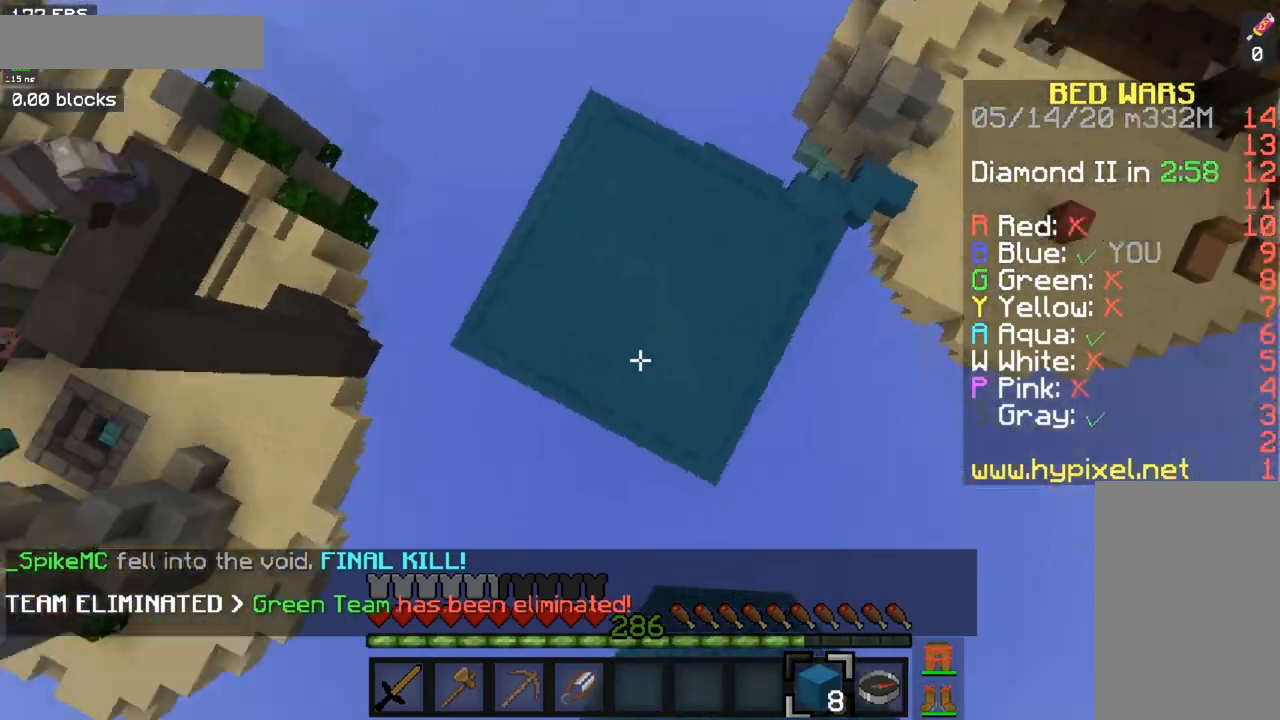
{"keys": ["a", "s", "space"], "mouse": ["right"], "events": [[134, "mouse_right", "up"], [167, "mouse_right", "down"], [334, "a", "up"], [468, "a", "down"], [468, "s", "down"]]}
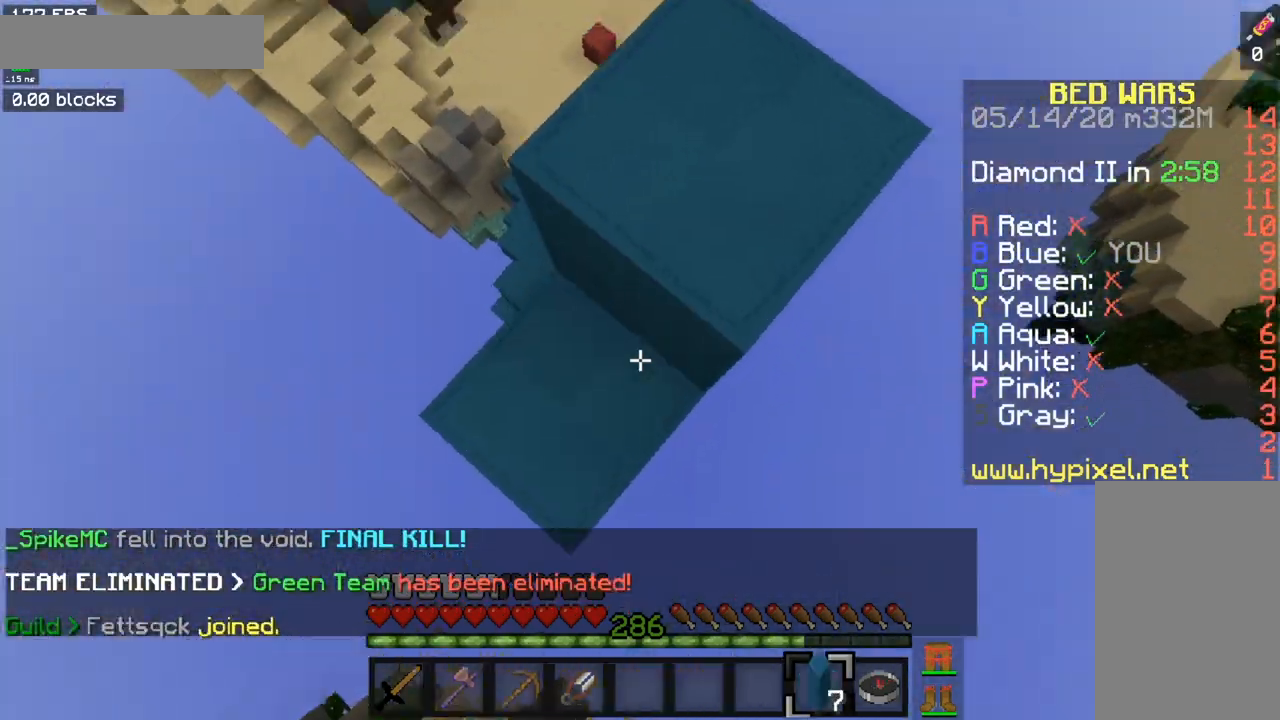
{"keys": ["d"], "mouse": ["right"], "events": [[117, "a", "up"], [133, "s", "up"], [384, "mouse_right", "up"], [417, "d", "down"], [417, "mouse_right", "down"], [417, "space", "up"]]}
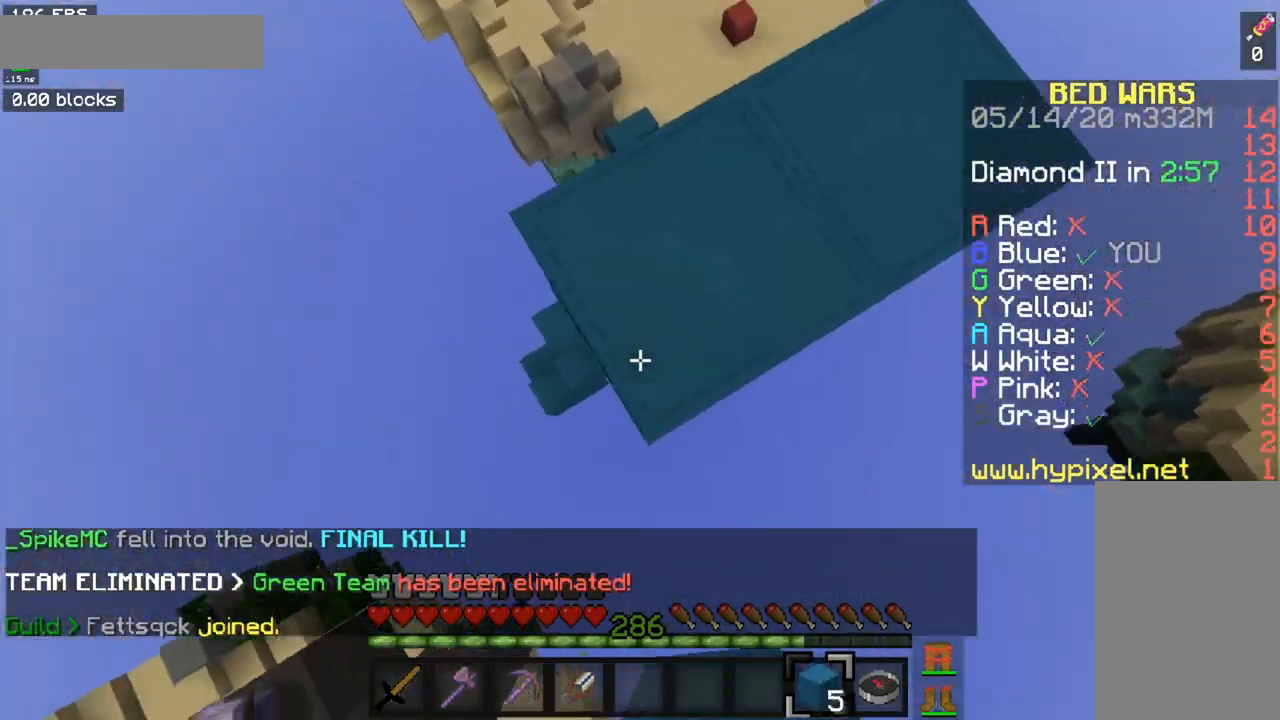
{"keys": ["d", "s"], "mouse": [], "events": [[84, "mouse_right", "up"], [167, "w", "down"], [317, "w", "up"], [468, "s", "down"]]}
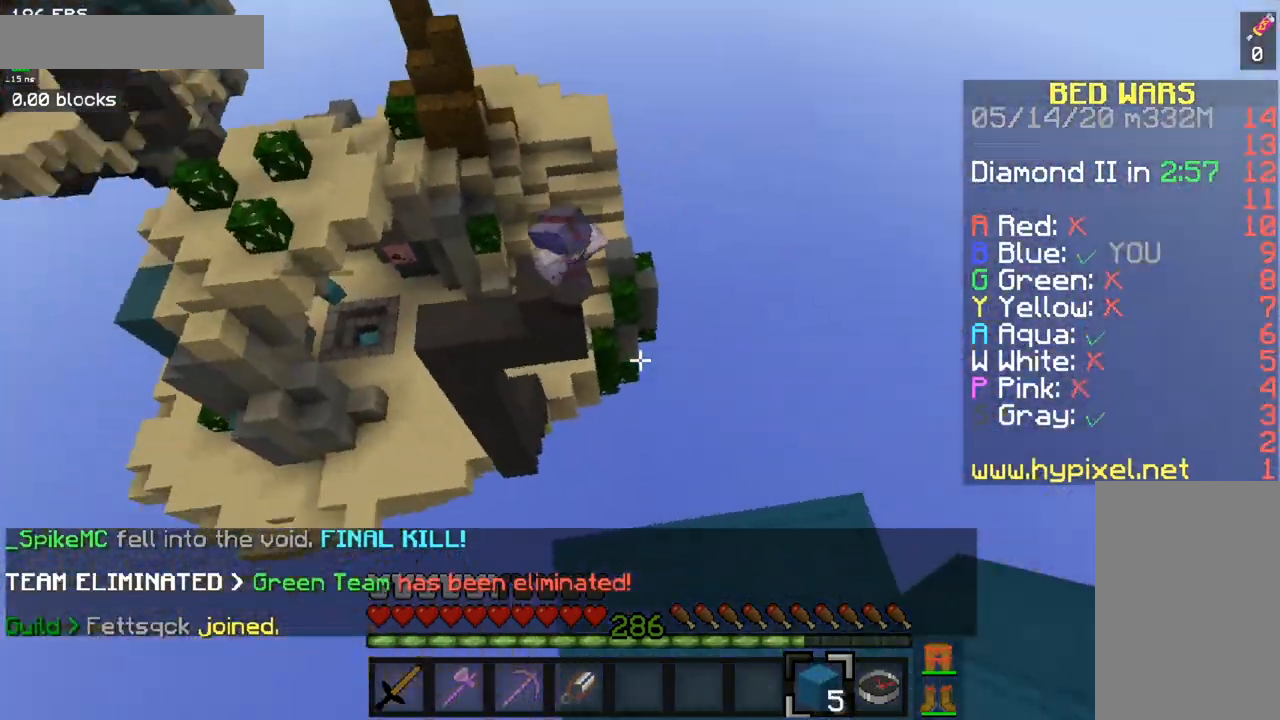
{"keys": ["w"], "mouse": [], "events": [[351, "d", "up"], [401, "s", "up"], [484, "w", "down"]]}
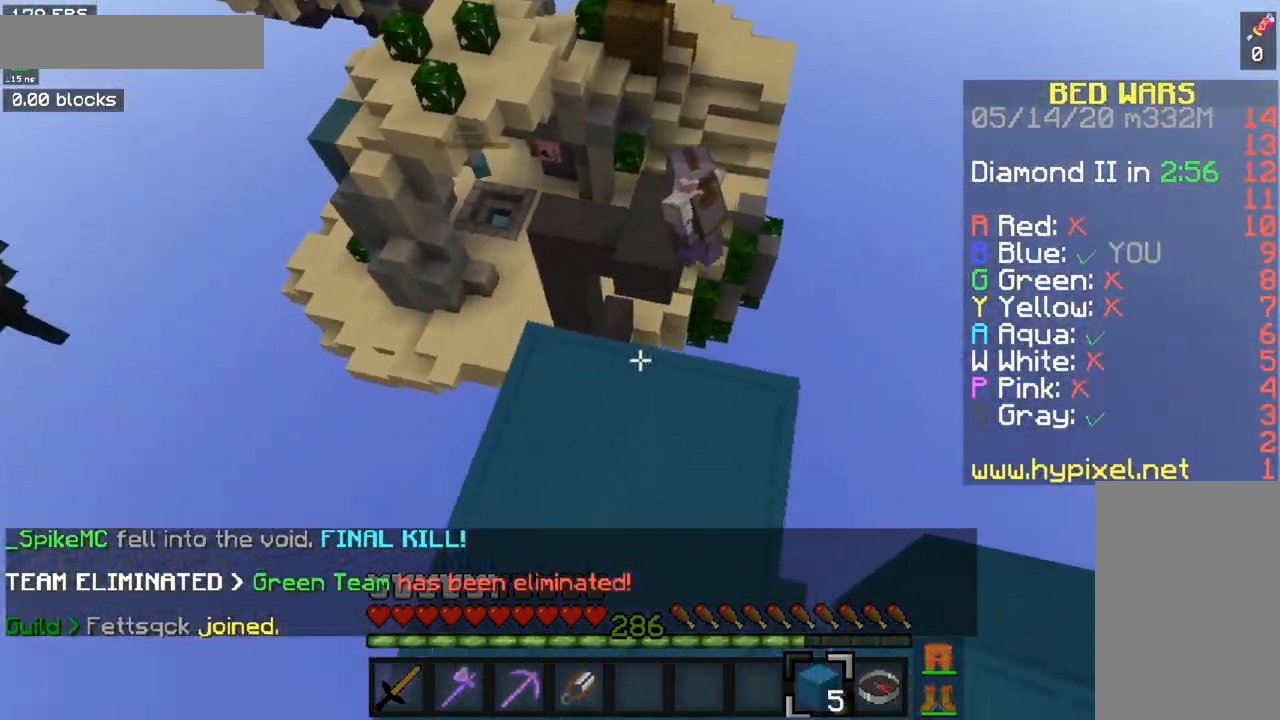
{"keys": ["a", "w"], "mouse": [], "events": [[233, "space", "down"], [333, "a", "down"], [450, "space", "up"]]}
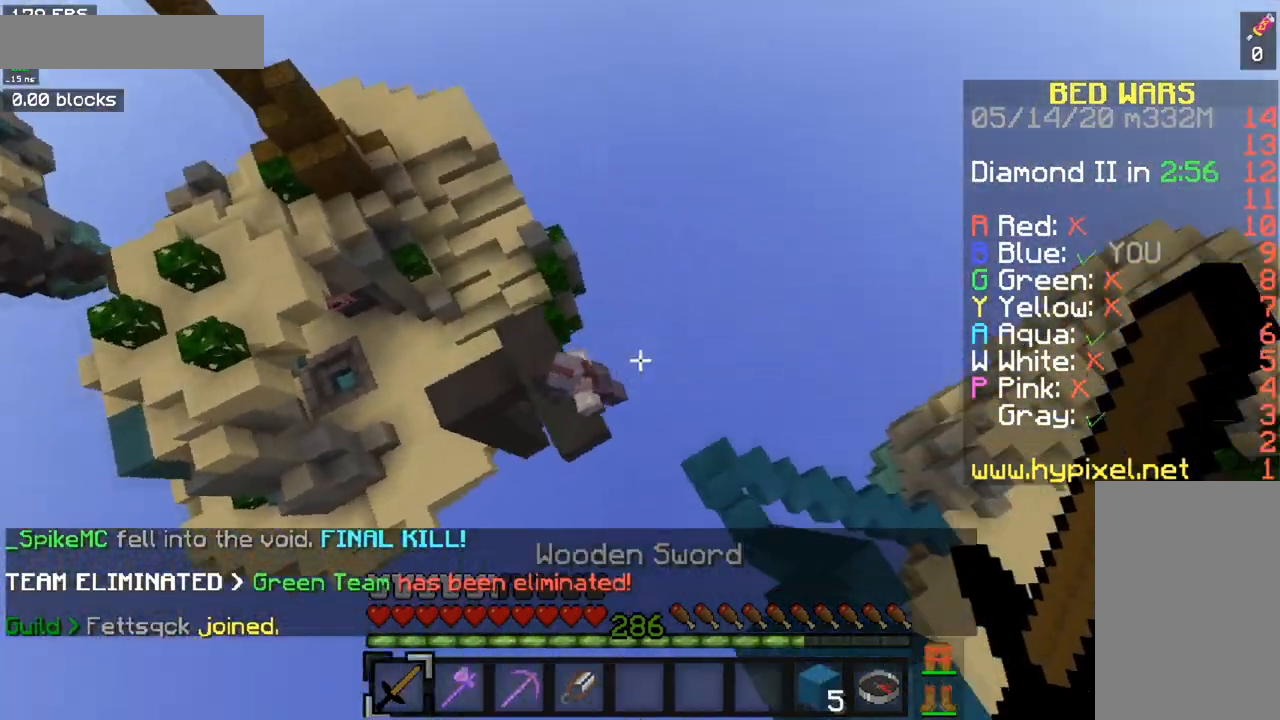
{"keys": [], "mouse": [], "events": [[284, "w", "up"], [351, "a", "up"]]}
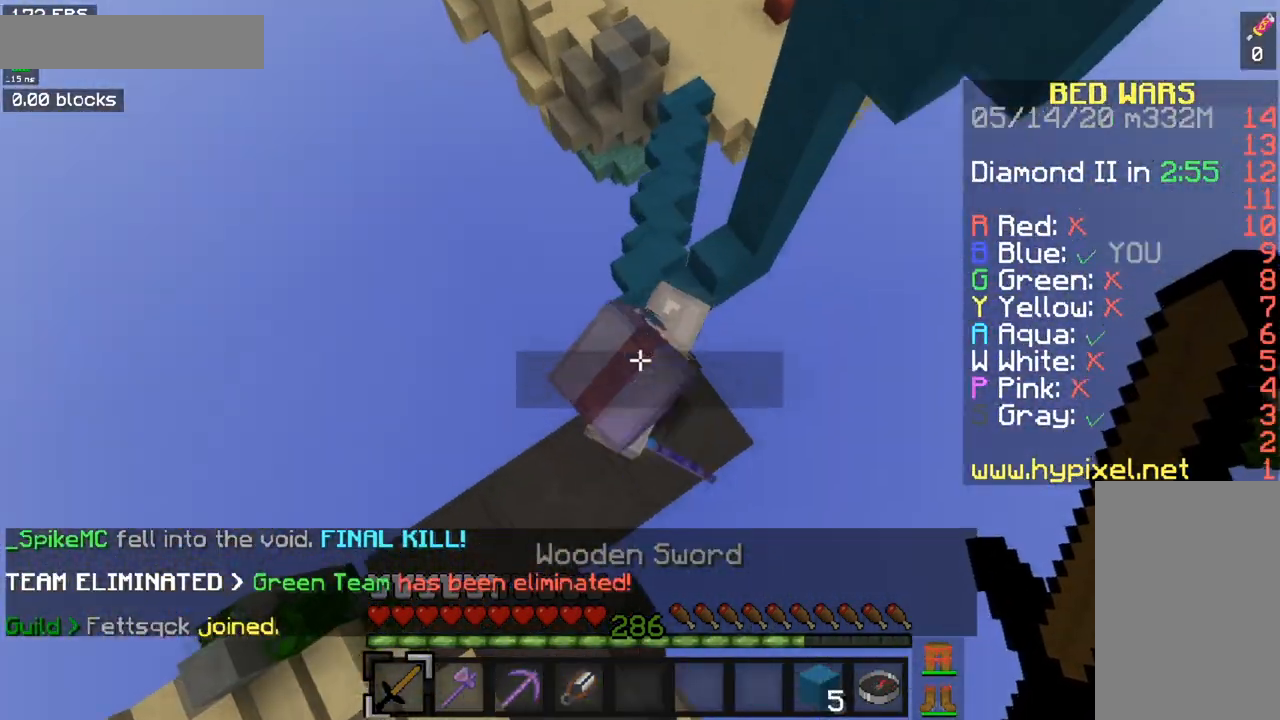
{"keys": [], "mouse": [], "events": [[33, "mouse_left", "down"], [33, "mouse_right", "down"], [150, "mouse_right", "up"], [350, "mouse_left", "up"]]}
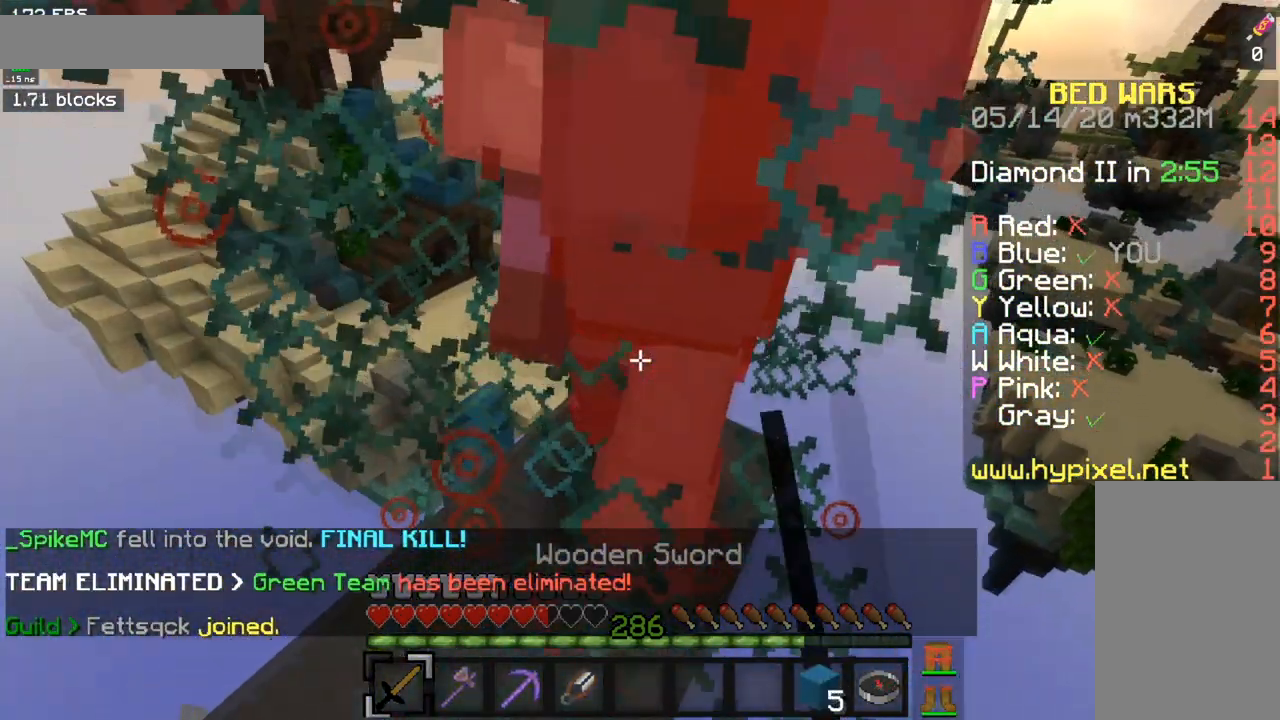
{"keys": ["s"], "mouse": ["left"], "events": [[234, "mouse_left", "down"], [384, "s", "down"]]}
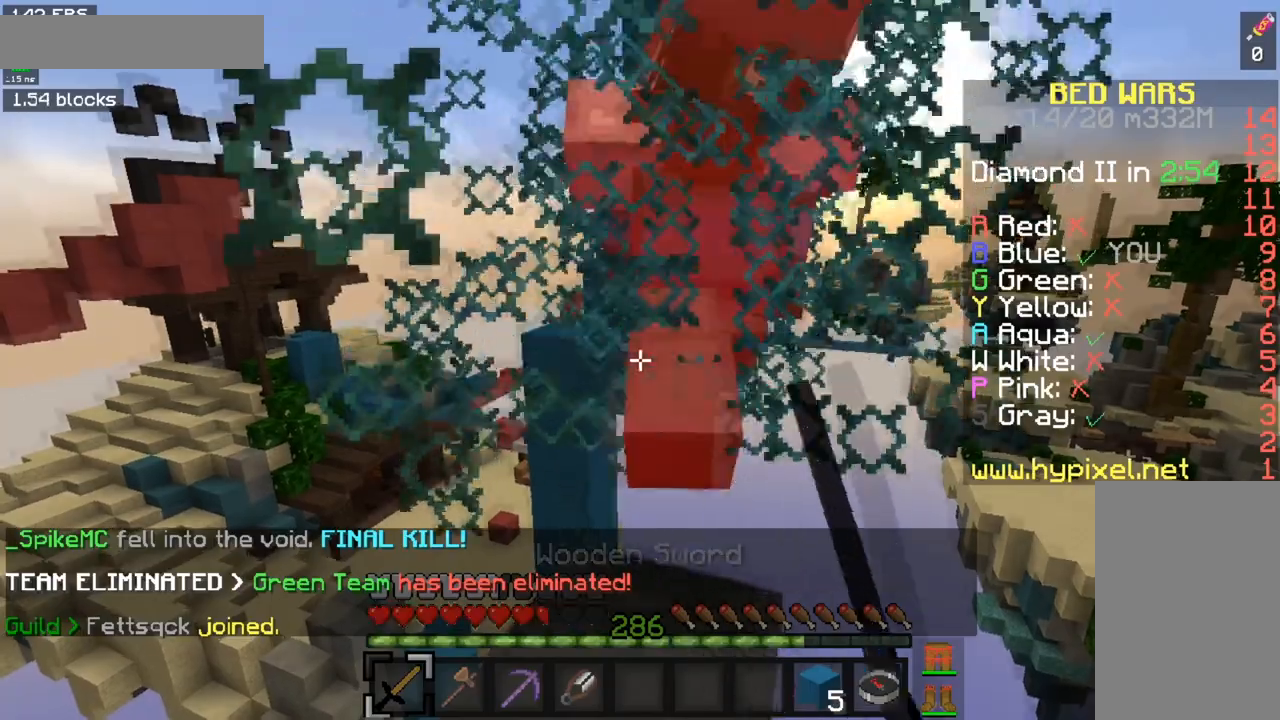
{"keys": [], "mouse": ["left"], "events": [[150, "s", "up"]]}
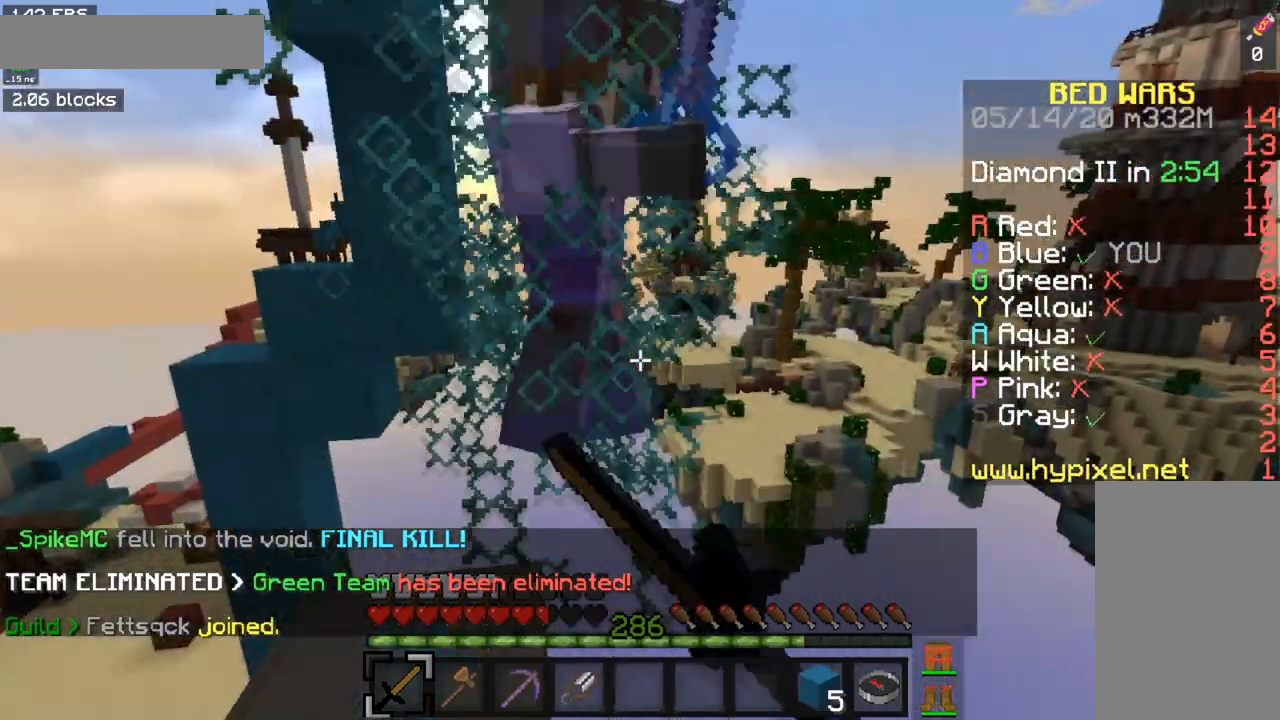
{"keys": [], "mouse": ["left"], "events": []}
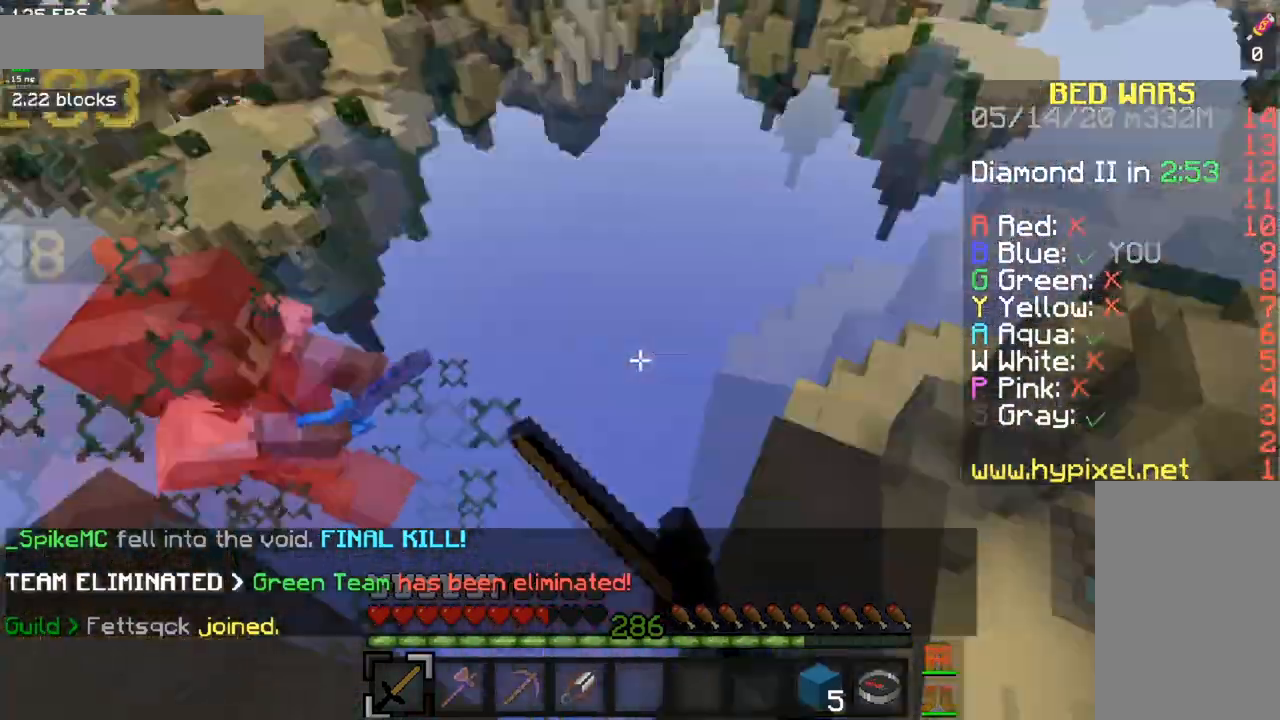
{"keys": ["w"], "mouse": [], "events": [[67, "mouse_left", "up"], [217, "w", "down"]]}
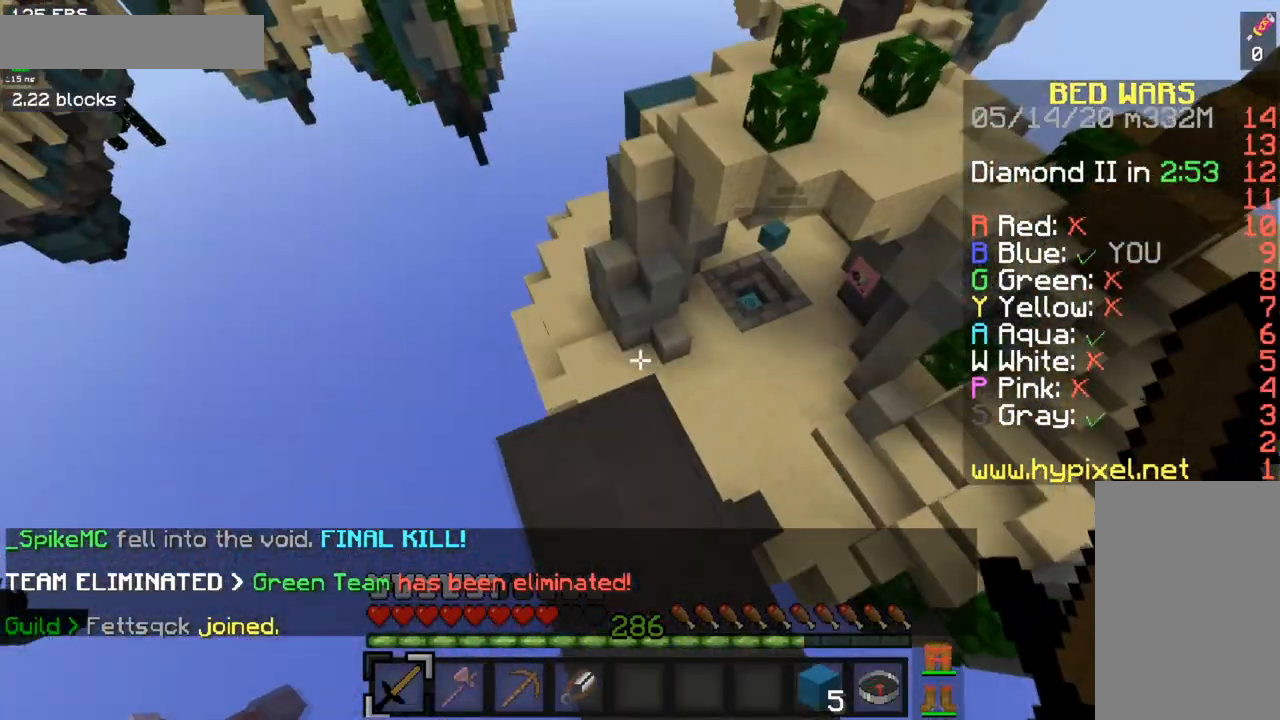
{"keys": ["a"], "mouse": [], "events": [[334, "w", "up"], [467, "a", "down"]]}
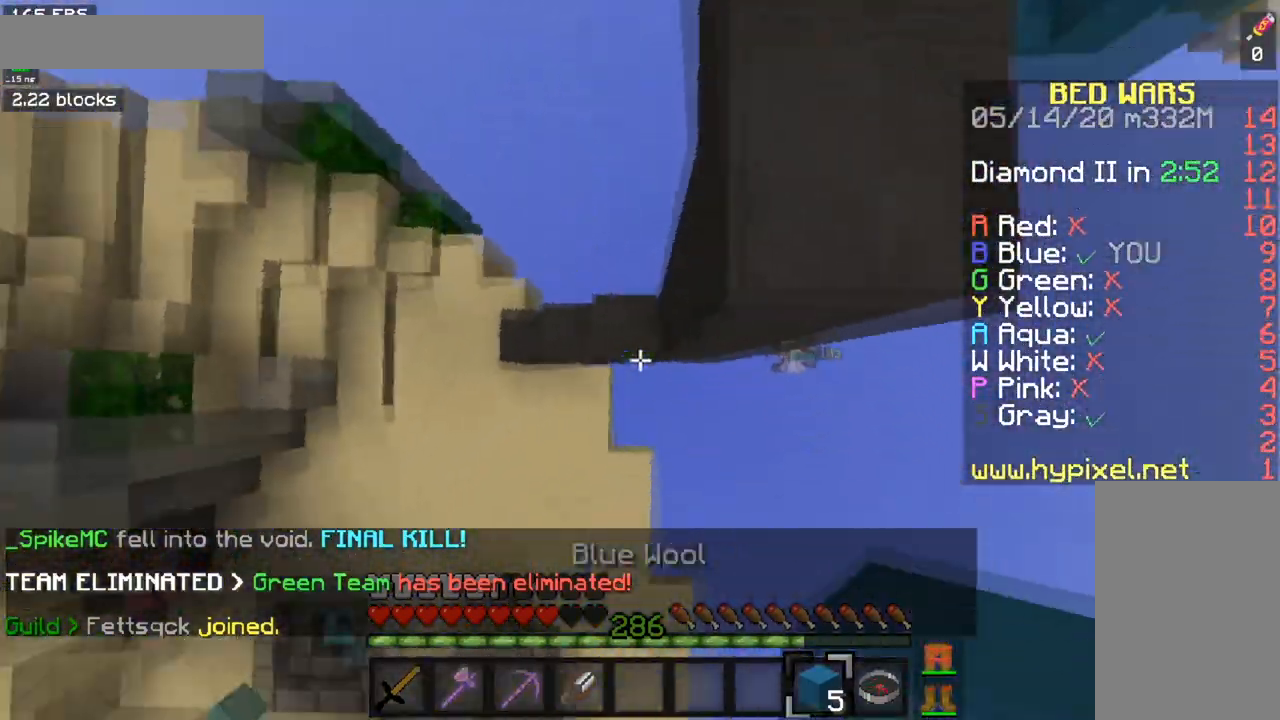
{"keys": ["w"], "mouse": [], "events": [[133, "a", "up"], [217, "w", "down"]]}
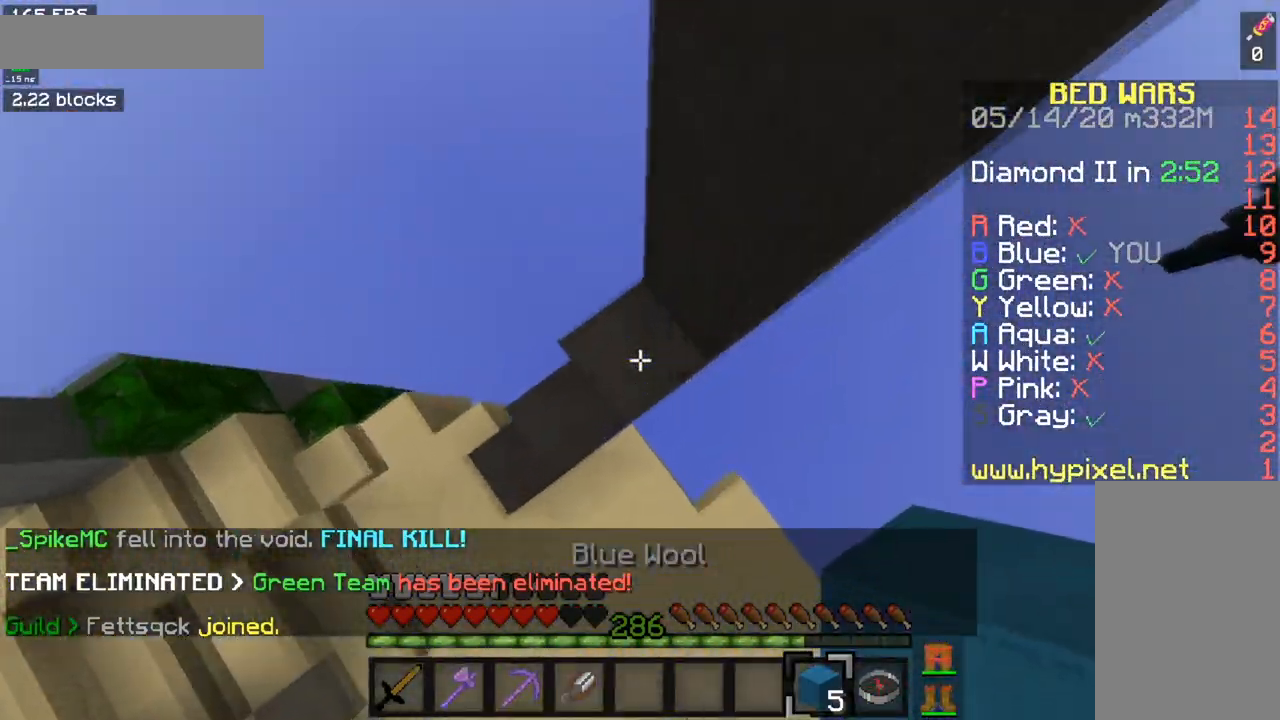
{"keys": ["w"], "mouse": [], "events": [[34, "mouse_right", "down"], [67, "a", "down"], [201, "mouse_right", "up"], [401, "a", "up"]]}
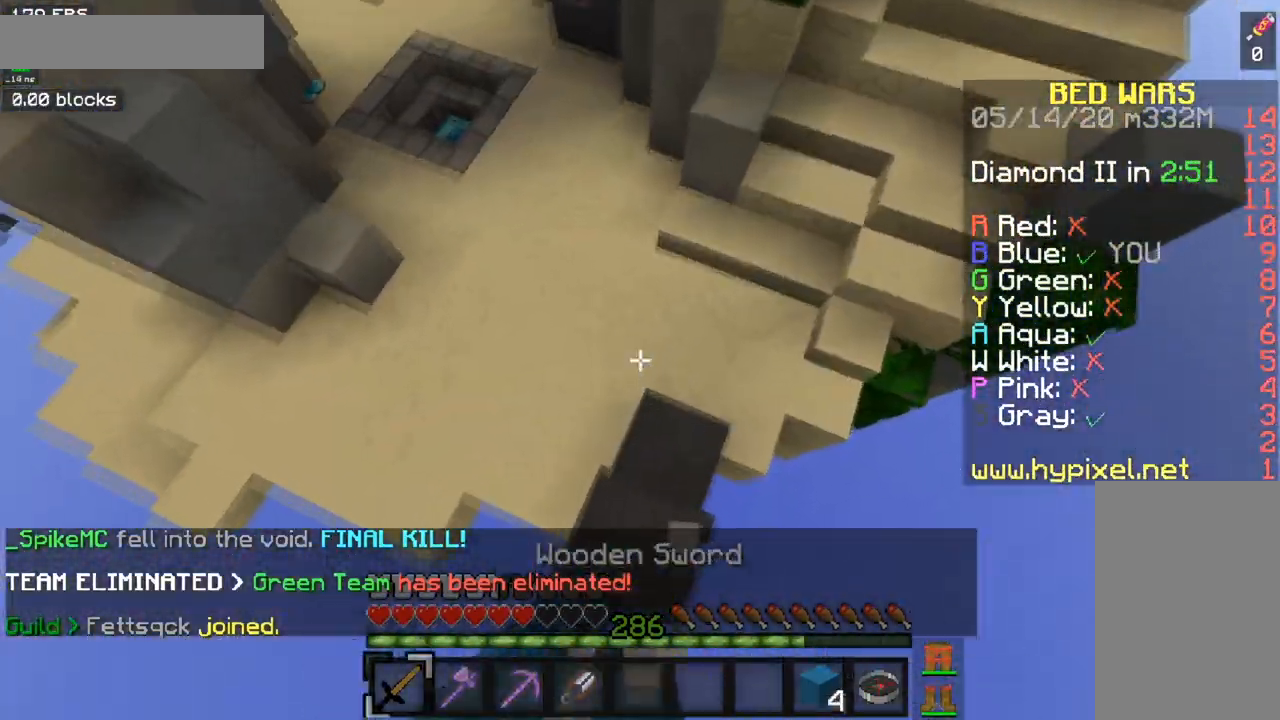
{"keys": ["w"], "mouse": [], "events": []}